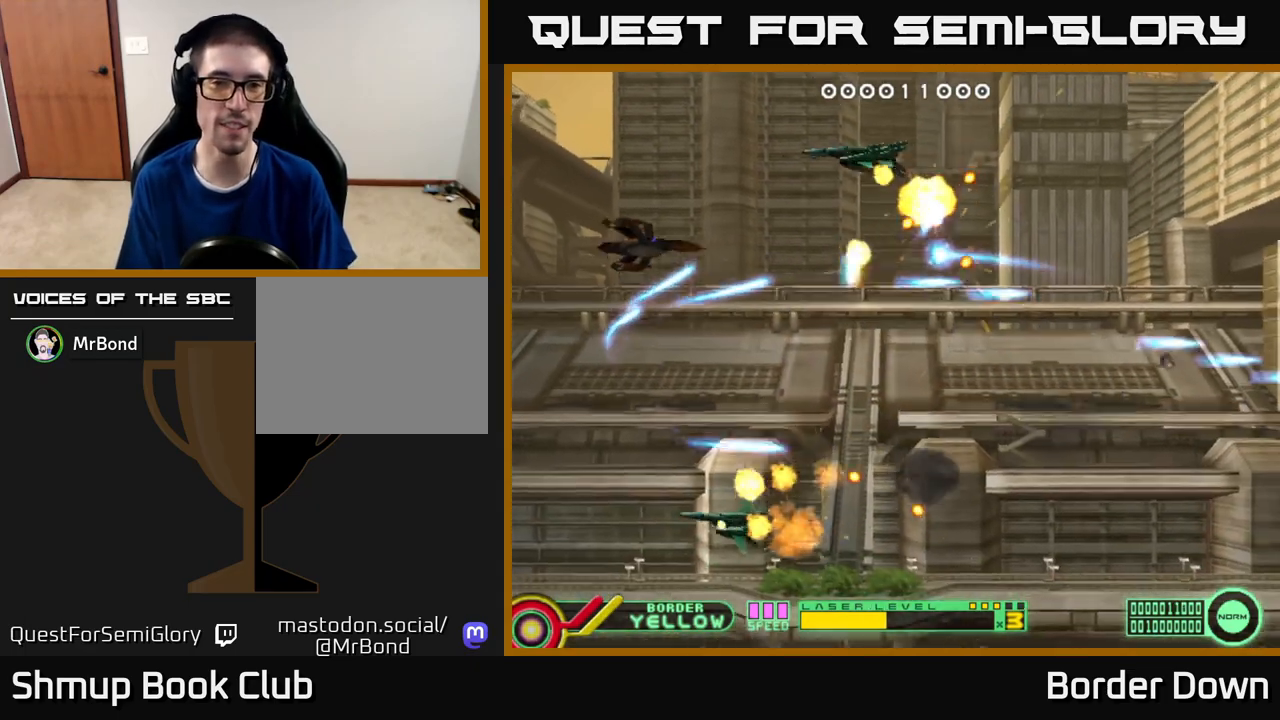
Gameplay with a controller (Xbox layout); each line is a JSON object with the inputs held at the frame after it. "events" lists button and stick changes between this image and that frame as [ms after this image, input, new state], when the widget could be followed in between.
{"buttons": ["A", "DPAD_RIGHT"], "left_stick": "center", "right_stick": "center"}
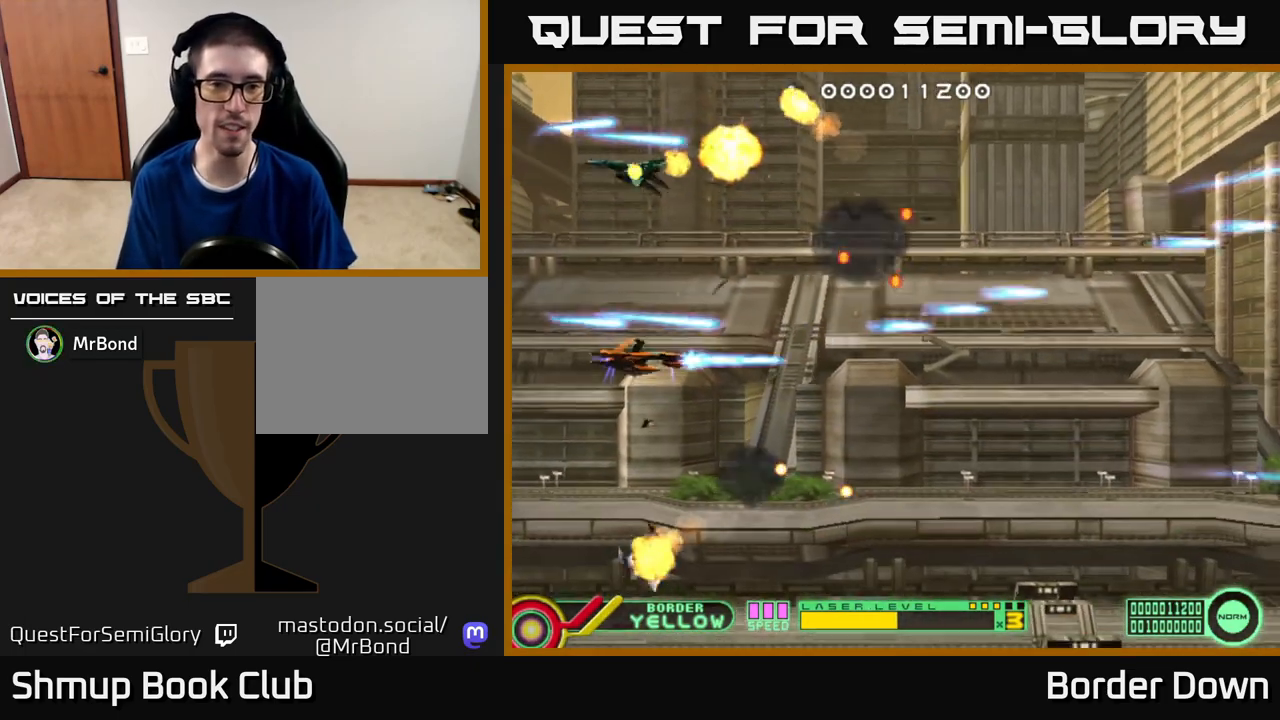
{"buttons": ["DPAD_RIGHT"], "left_stick": "center", "right_stick": "center", "events": [[33, "A", "up"], [67, "DPAD_DOWN", "down"], [83, "A", "down"], [167, "DPAD_DOWN", "up"], [200, "A", "up"], [250, "A", "down"], [350, "A", "up"], [350, "DPAD_DOWN", "down"], [400, "DPAD_DOWN", "up"], [417, "A", "down"], [500, "A", "up"]]}
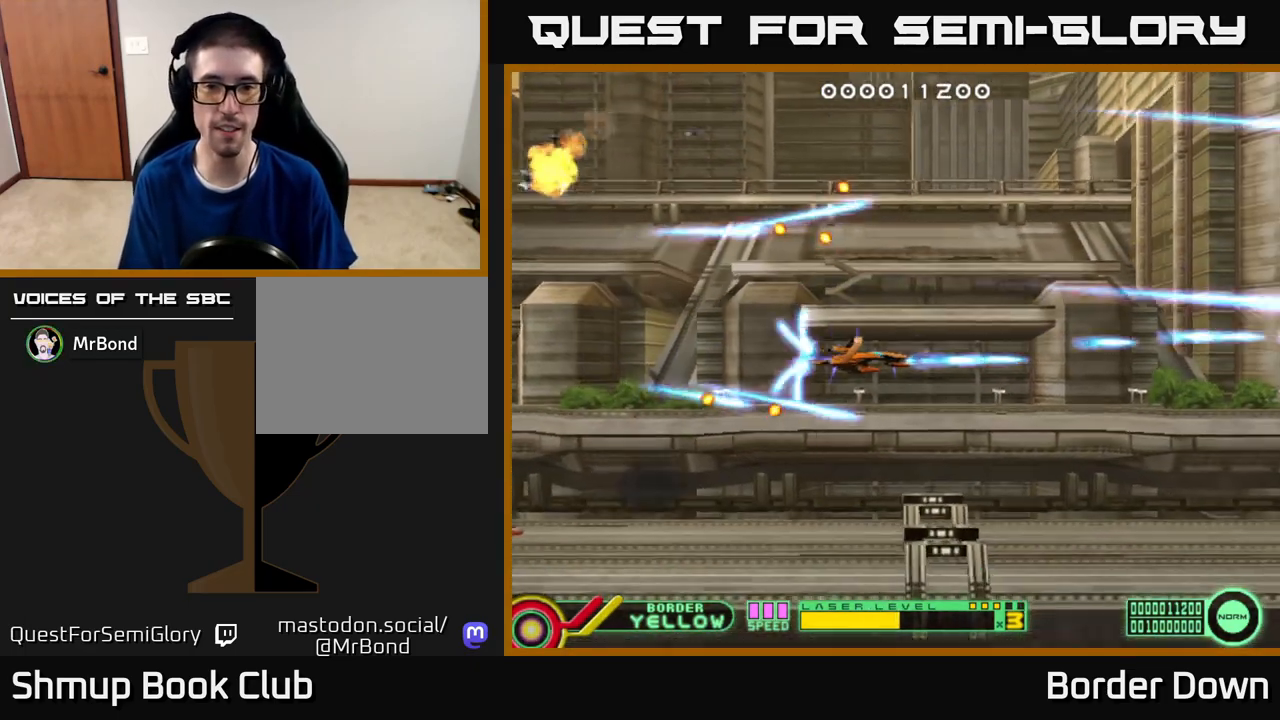
{"buttons": [], "left_stick": "center", "right_stick": "center", "events": [[83, "A", "down"], [133, "DPAD_UP", "down"], [150, "A", "up"], [150, "DPAD_RIGHT", "up"], [250, "A", "down"], [333, "A", "up"], [400, "A", "down"], [467, "DPAD_UP", "up"], [483, "A", "up"]]}
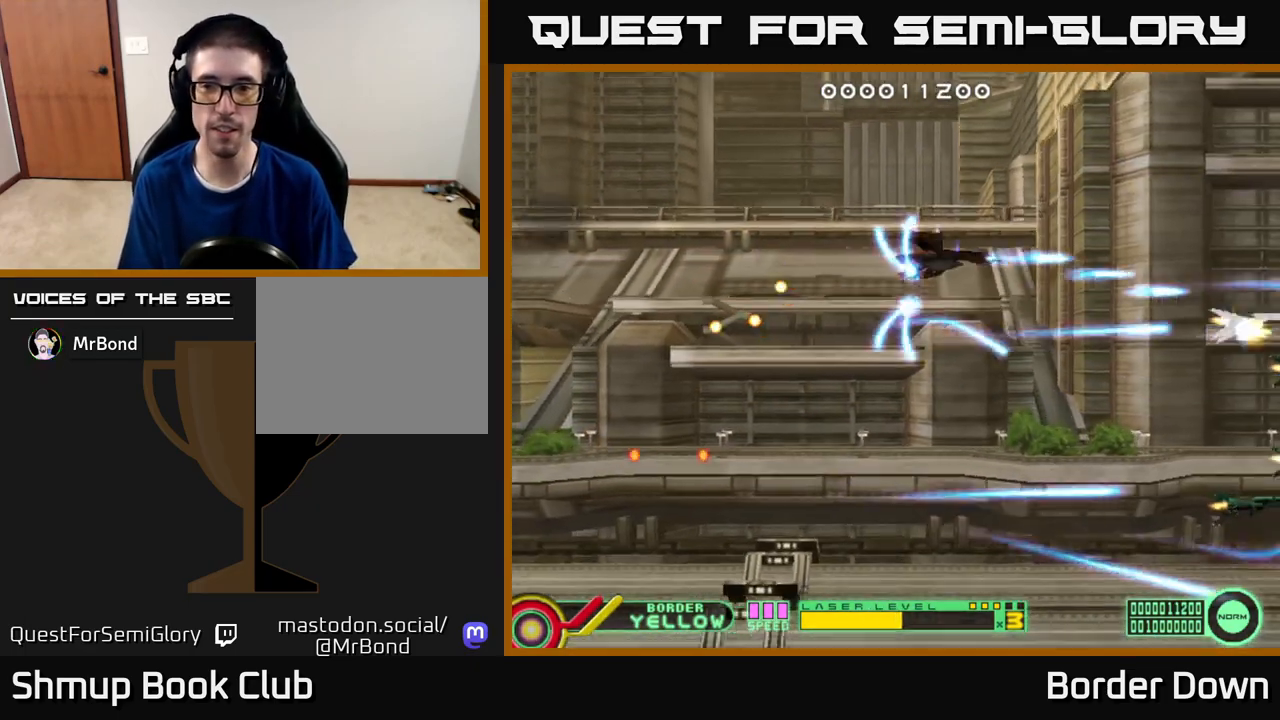
{"buttons": ["DPAD_UP"], "left_stick": "center", "right_stick": "center", "events": [[17, "DPAD_DOWN", "down"], [50, "A", "down"], [150, "A", "up"], [200, "A", "down"], [300, "DPAD_RIGHT", "down"], [317, "A", "up"], [317, "DPAD_DOWN", "up"], [333, "DPAD_RIGHT", "up"], [350, "DPAD_UP", "down"], [367, "A", "down"], [450, "A", "up"]]}
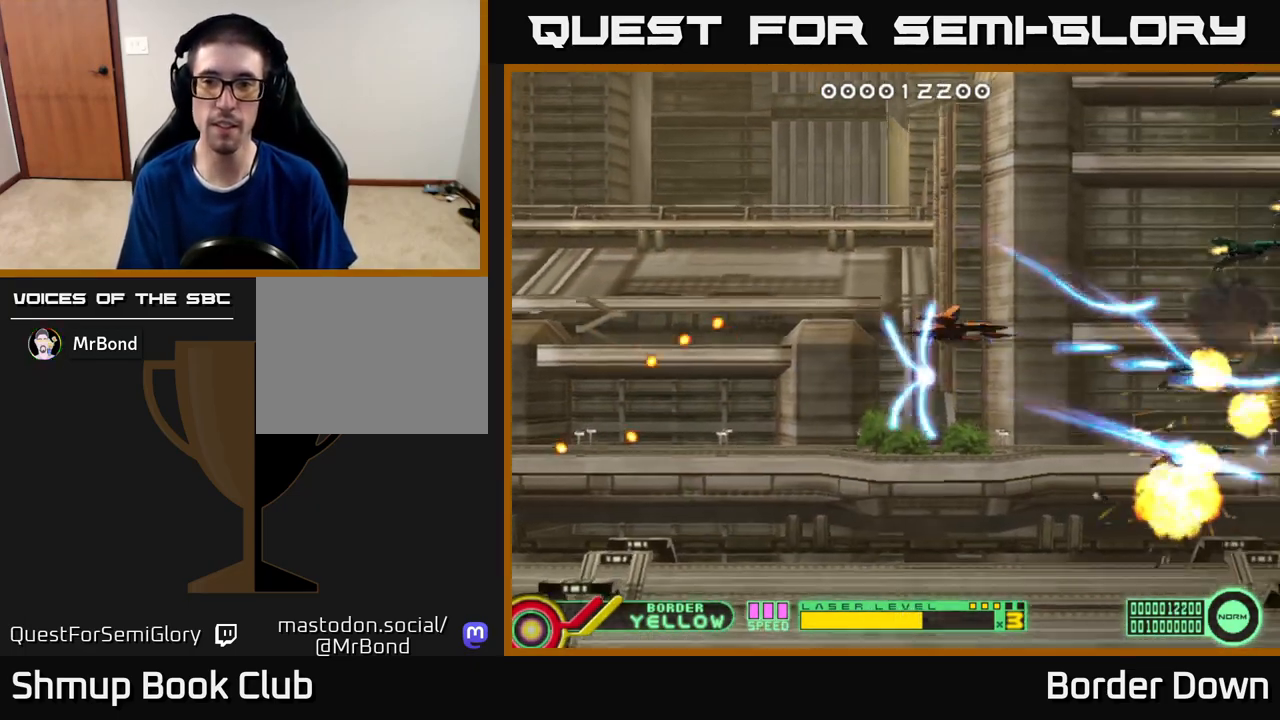
{"buttons": ["A", "DPAD_DOWN"], "left_stick": "center", "right_stick": "center", "events": [[17, "A", "down"], [117, "A", "up"], [183, "A", "down"], [283, "A", "up"], [350, "A", "down"], [367, "DPAD_LEFT", "down"], [383, "DPAD_UP", "up"], [417, "A", "up"], [433, "DPAD_DOWN", "down"], [467, "DPAD_LEFT", "up"], [483, "A", "down"]]}
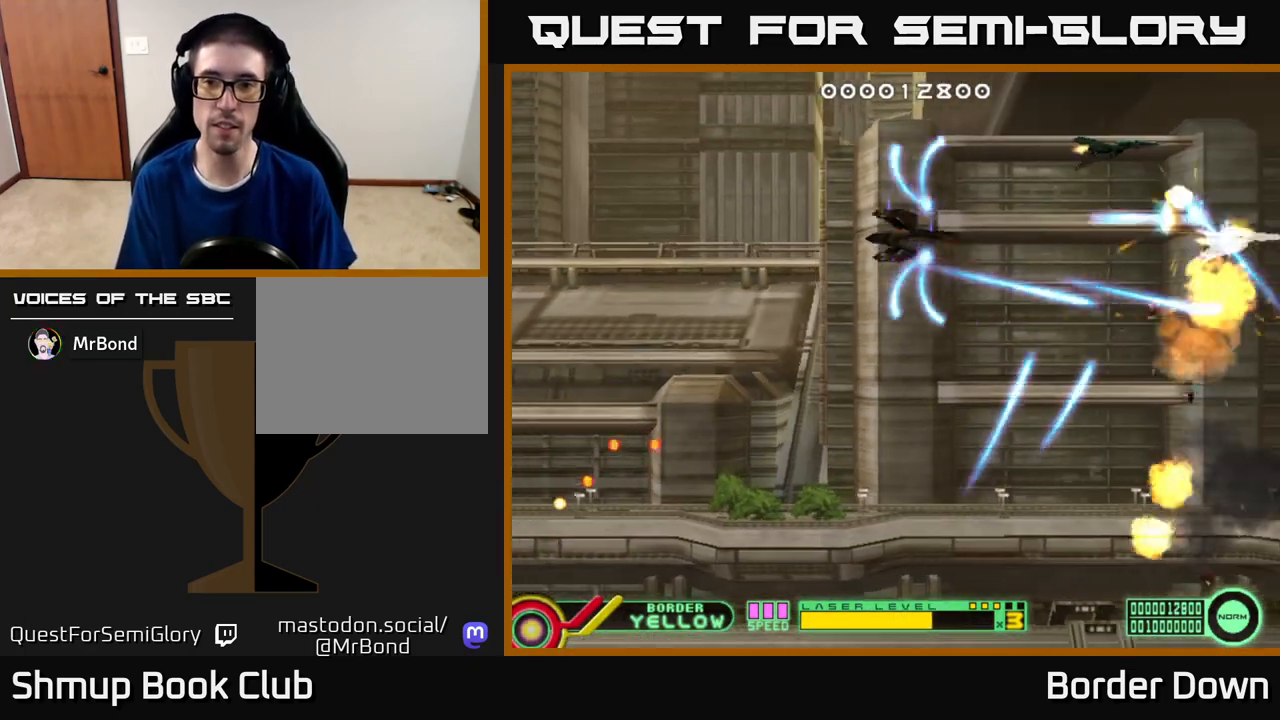
{"buttons": ["A", "DPAD_RIGHT"], "left_stick": "center", "right_stick": "center", "events": [[50, "A", "up"], [117, "A", "down"], [183, "A", "up"], [250, "A", "down"], [317, "A", "up"], [333, "A", "down"], [400, "DPAD_RIGHT", "down"], [450, "DPAD_DOWN", "up"]]}
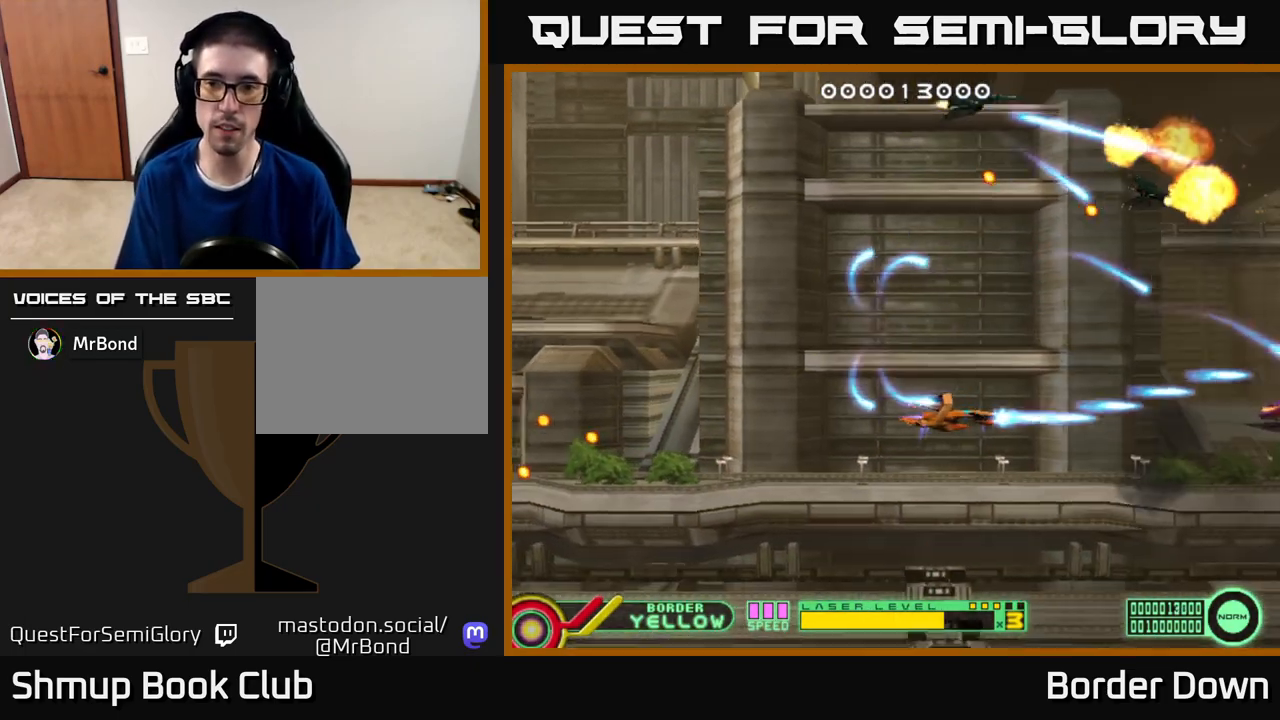
{"buttons": ["A"], "left_stick": "center", "right_stick": "center", "events": [[33, "DPAD_UP", "down"], [133, "DPAD_UP", "up"], [183, "DPAD_DOWN", "down"], [183, "DPAD_RIGHT", "up"], [233, "DPAD_LEFT", "down"], [283, "DPAD_DOWN", "up"], [383, "DPAD_LEFT", "up"]]}
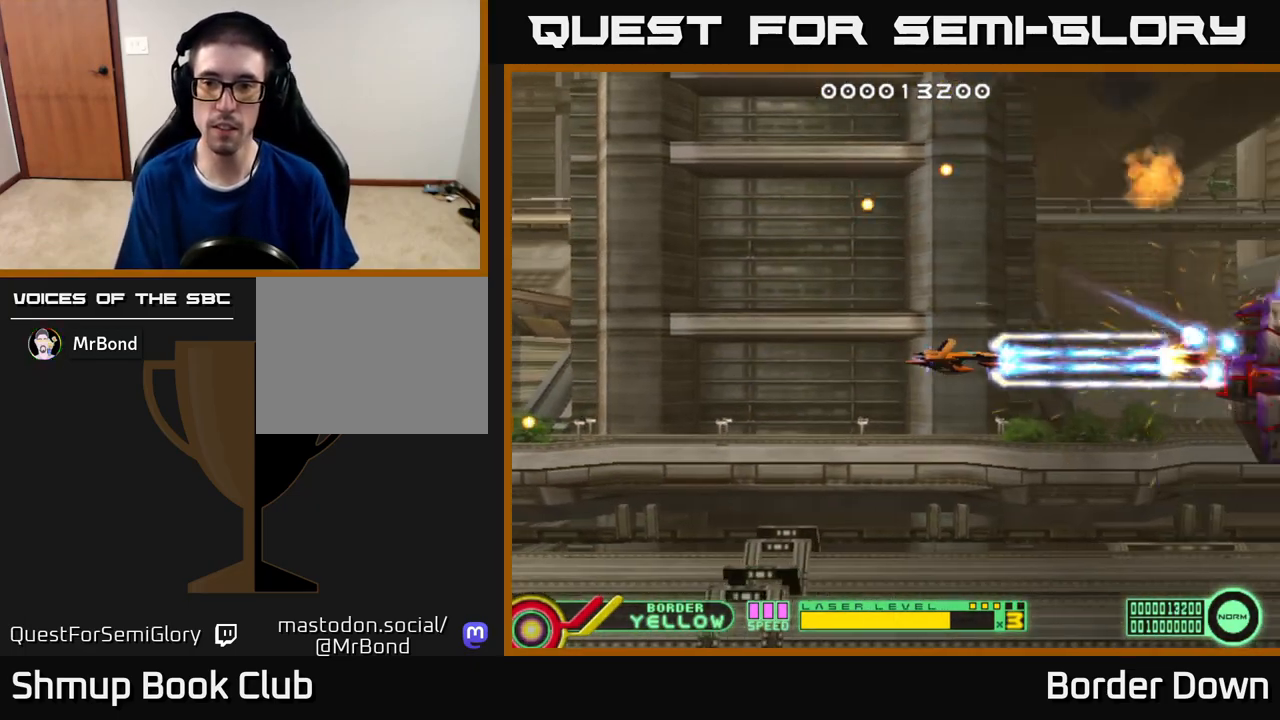
{"buttons": ["A", "DPAD_LEFT"], "left_stick": "center", "right_stick": "center", "events": [[467, "DPAD_LEFT", "down"]]}
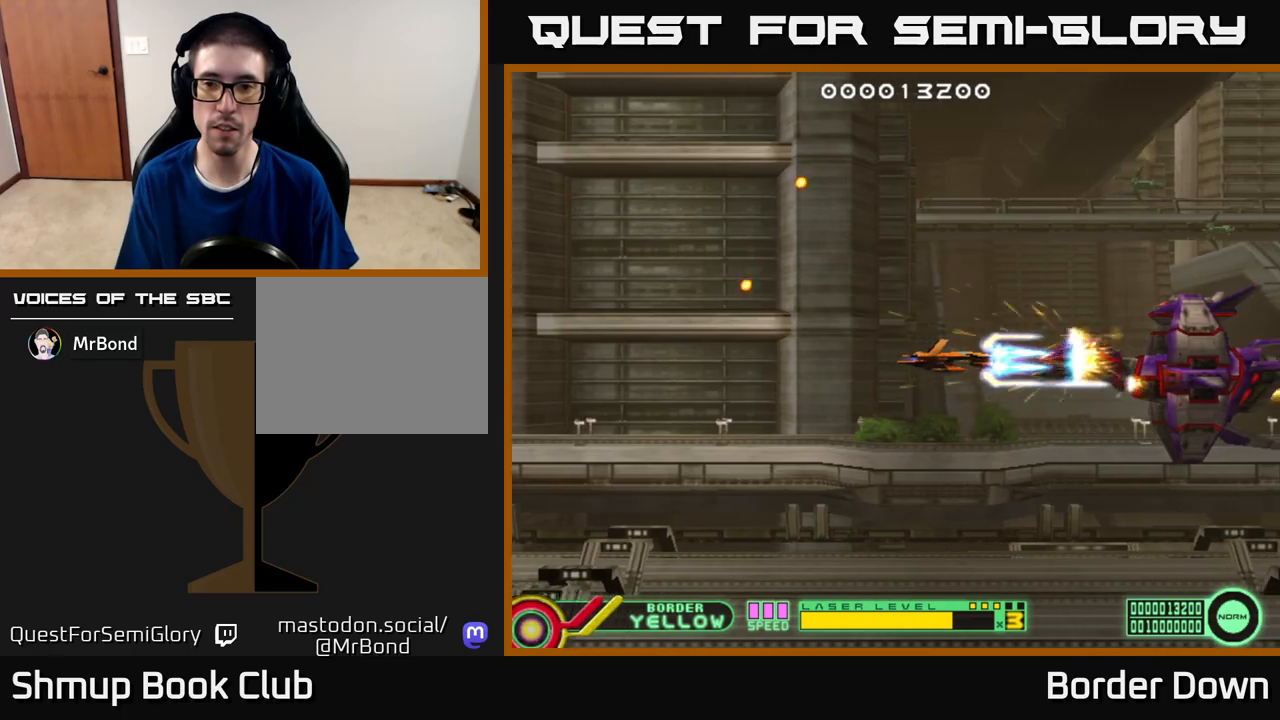
{"buttons": ["A", "DPAD_DOWN", "DPAD_RIGHT"], "left_stick": "center", "right_stick": "center", "events": [[117, "DPAD_LEFT", "up"], [383, "DPAD_RIGHT", "down"], [500, "DPAD_DOWN", "down"]]}
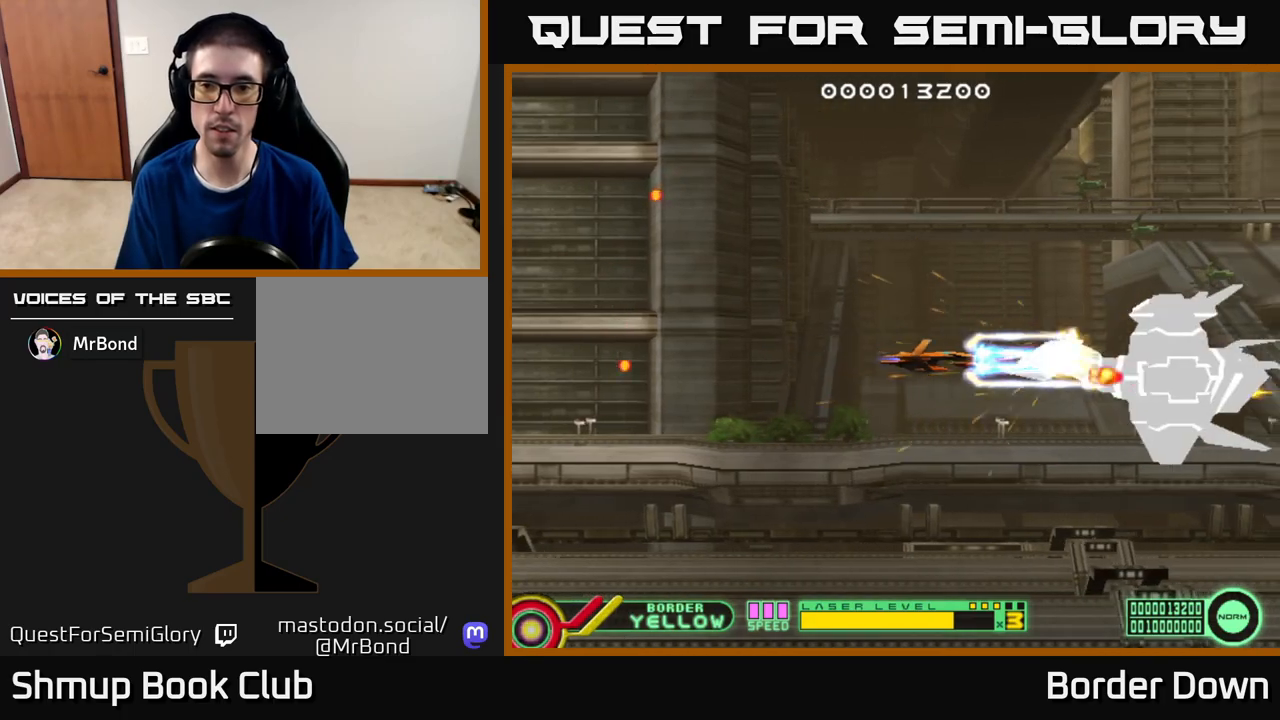
{"buttons": ["A", "DPAD_DOWN", "DPAD_LEFT"], "left_stick": "center", "right_stick": "center", "events": [[167, "DPAD_RIGHT", "up"], [200, "DPAD_RIGHT", "down"], [367, "DPAD_RIGHT", "up"], [450, "DPAD_LEFT", "down"]]}
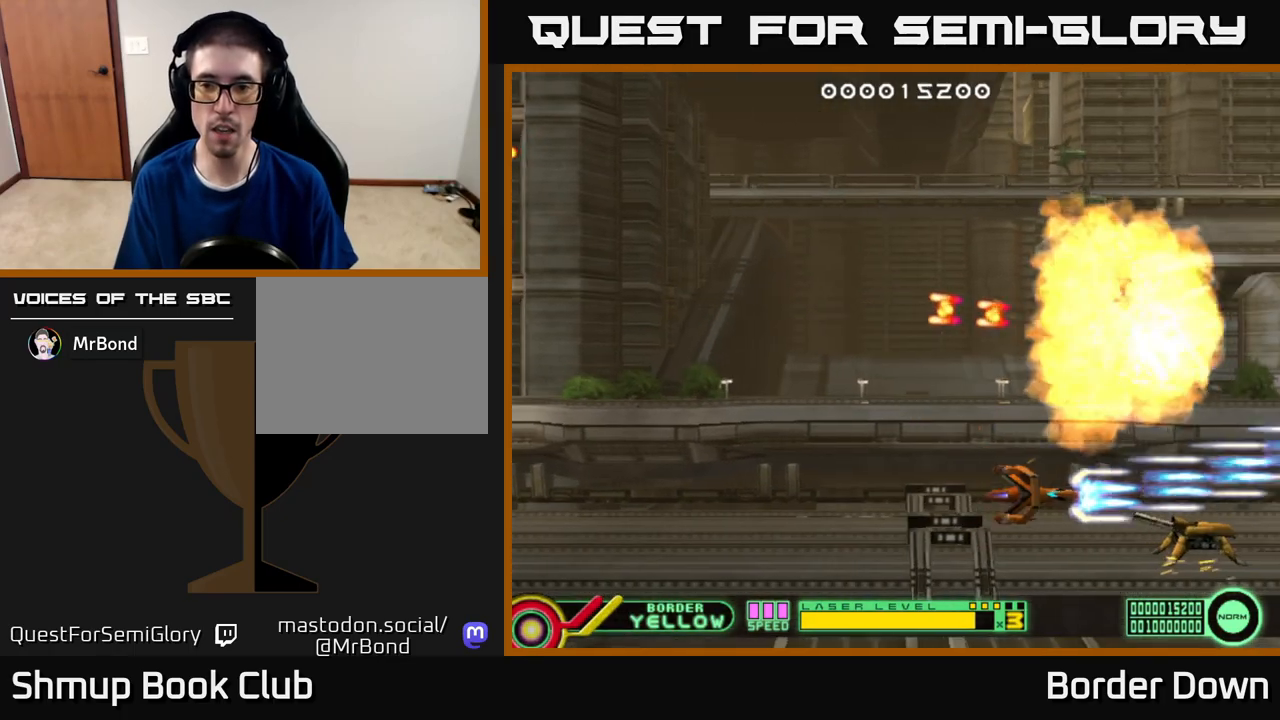
{"buttons": ["A", "DPAD_LEFT"], "left_stick": "center", "right_stick": "center", "events": [[100, "DPAD_DOWN", "up"]]}
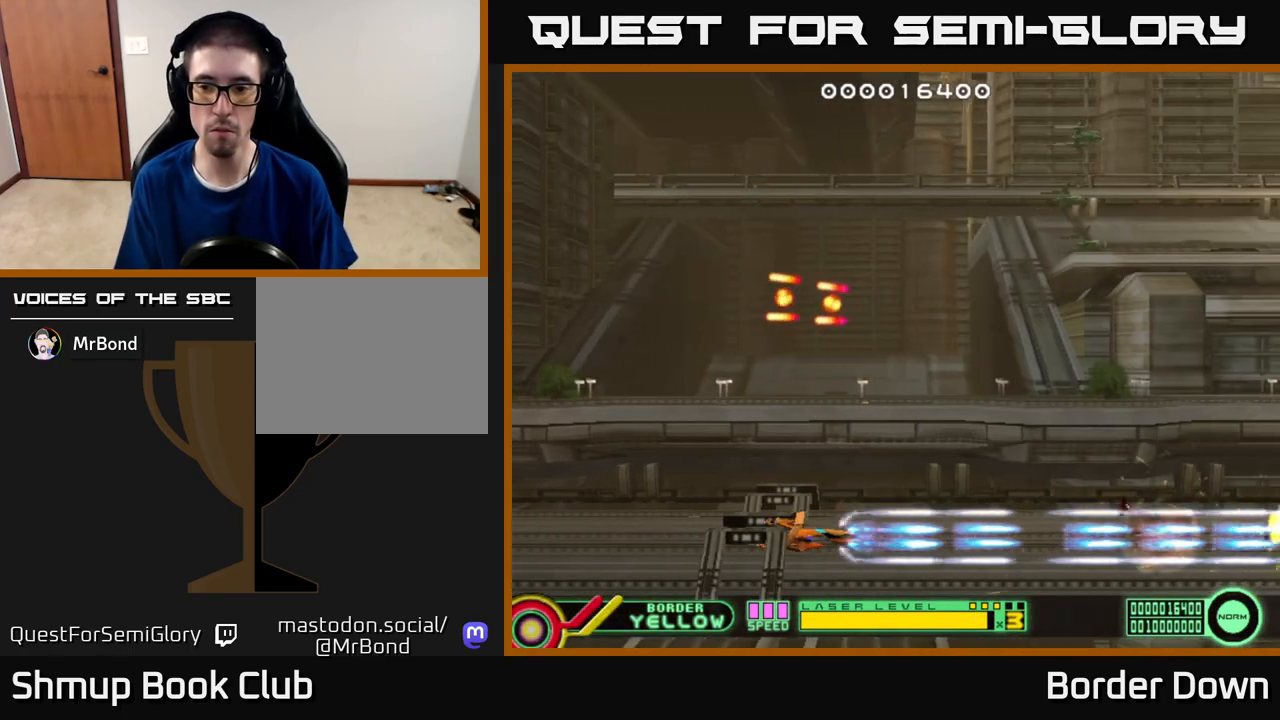
{"buttons": ["A", "DPAD_DOWN", "DPAD_LEFT"], "left_stick": "center", "right_stick": "center"}
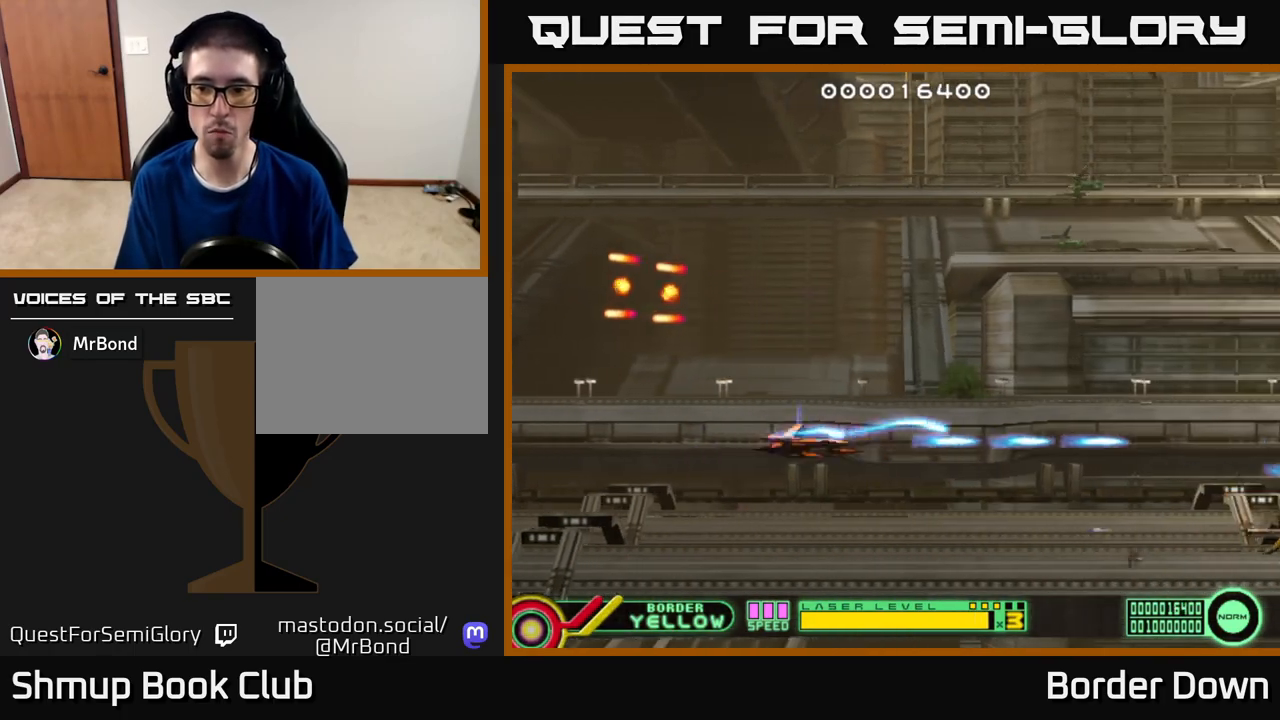
{"buttons": ["A", "DPAD_UP", "DPAD_LEFT"], "left_stick": "center", "right_stick": "center", "events": [[33, "DPAD_LEFT", "up"], [100, "DPAD_DOWN", "up"], [100, "DPAD_LEFT", "down"], [300, "DPAD_DOWN", "down"], [333, "DPAD_DOWN", "up"], [483, "DPAD_UP", "down"]]}
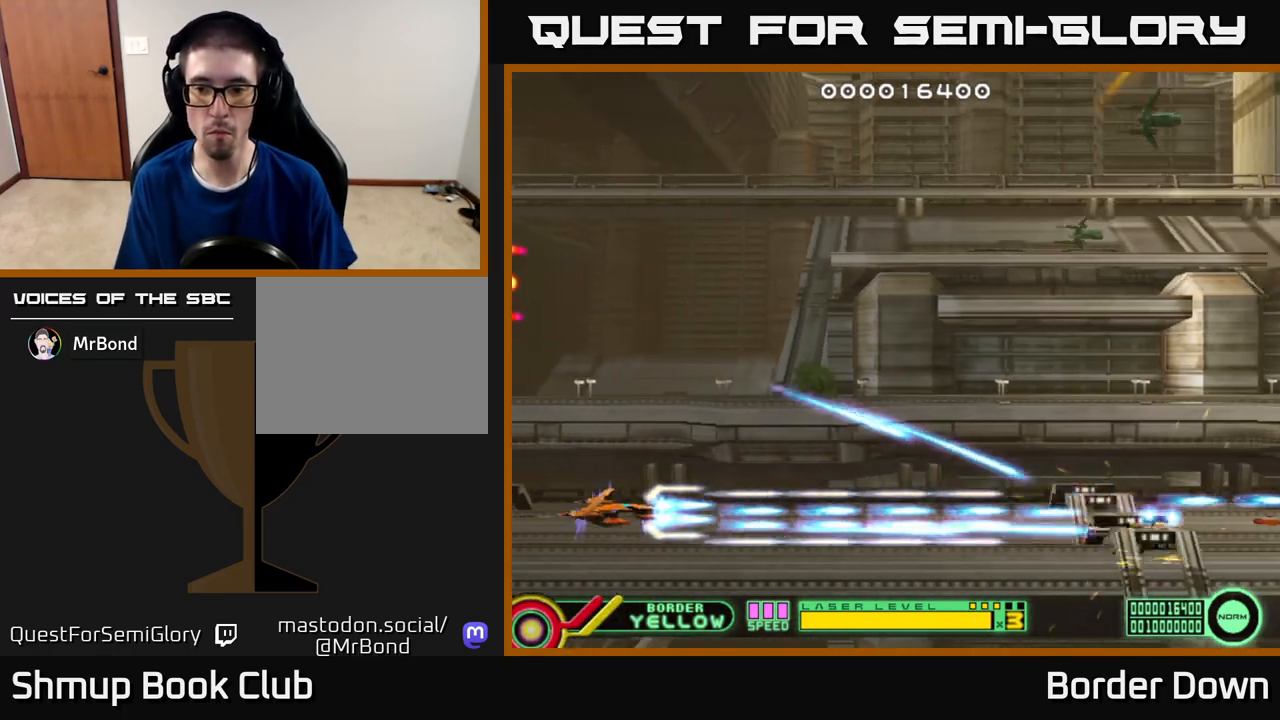
{"buttons": ["DPAD_UP"], "left_stick": "center", "right_stick": "center", "events": [[133, "DPAD_LEFT", "up"], [283, "A", "up"]]}
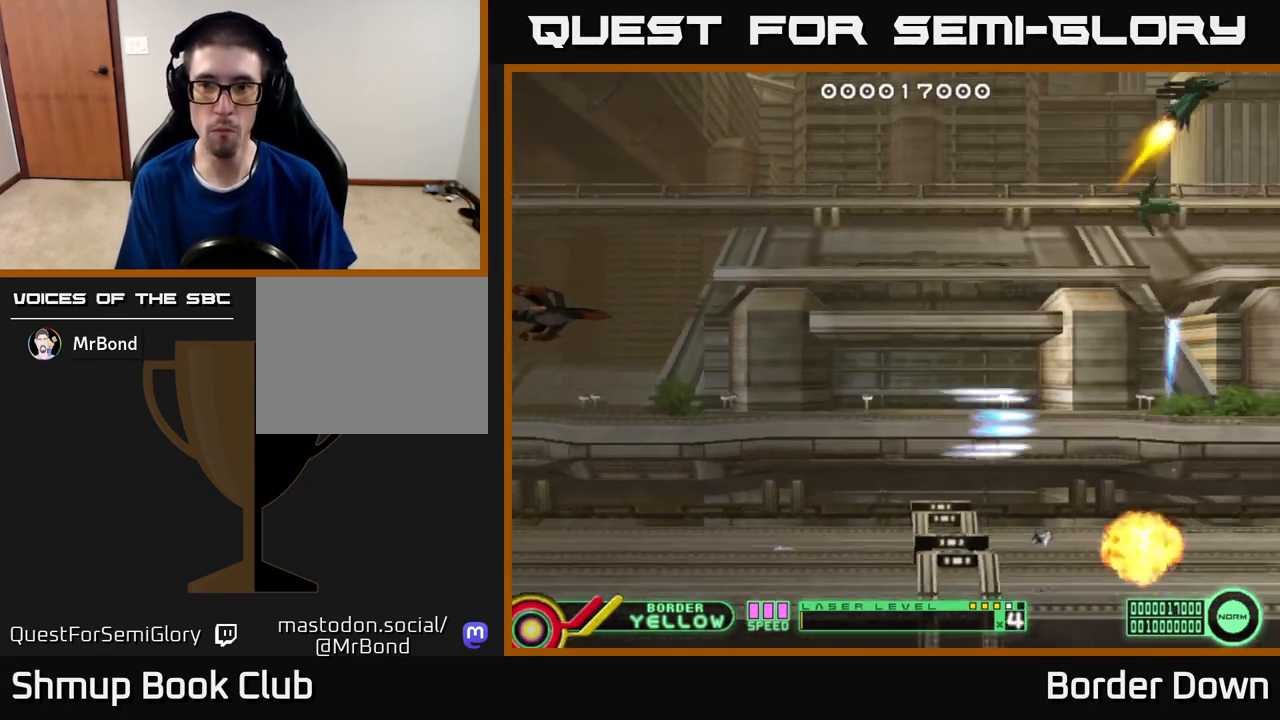
{"buttons": ["DPAD_UP"], "left_stick": "center", "right_stick": "center", "events": []}
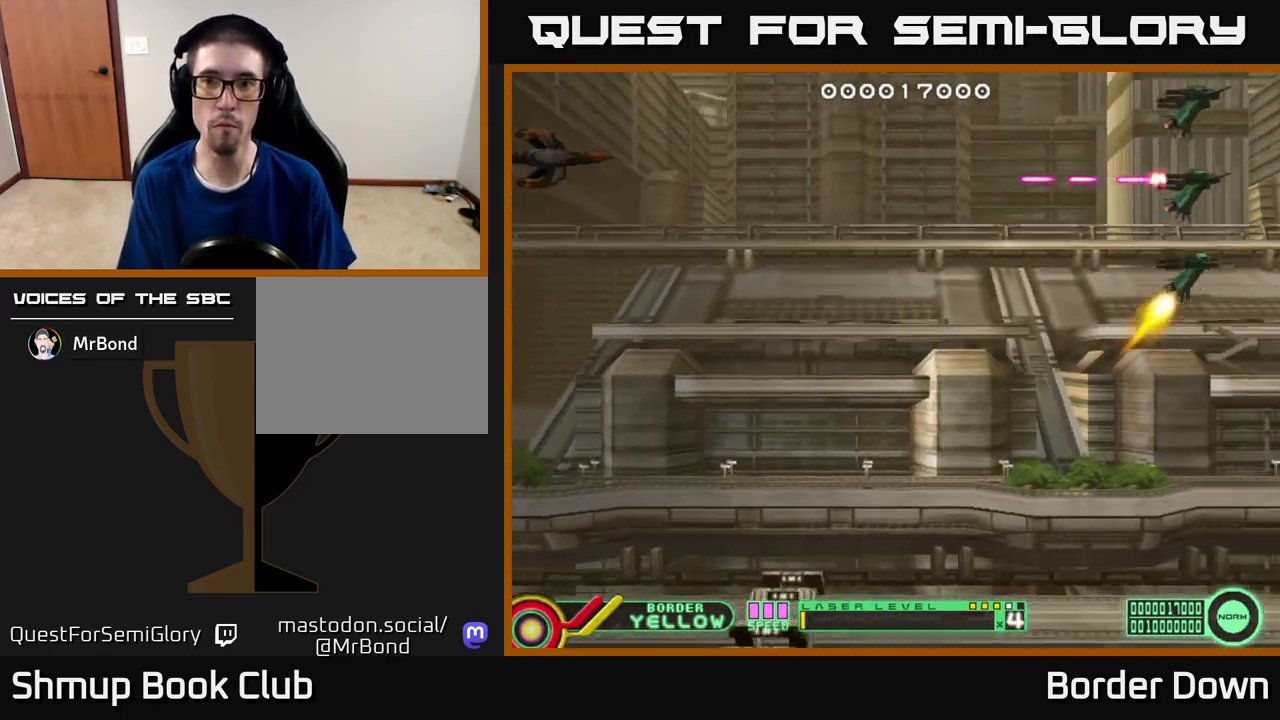
{"buttons": [], "left_stick": "center", "right_stick": "center", "events": [[150, "DPAD_UP", "up"]]}
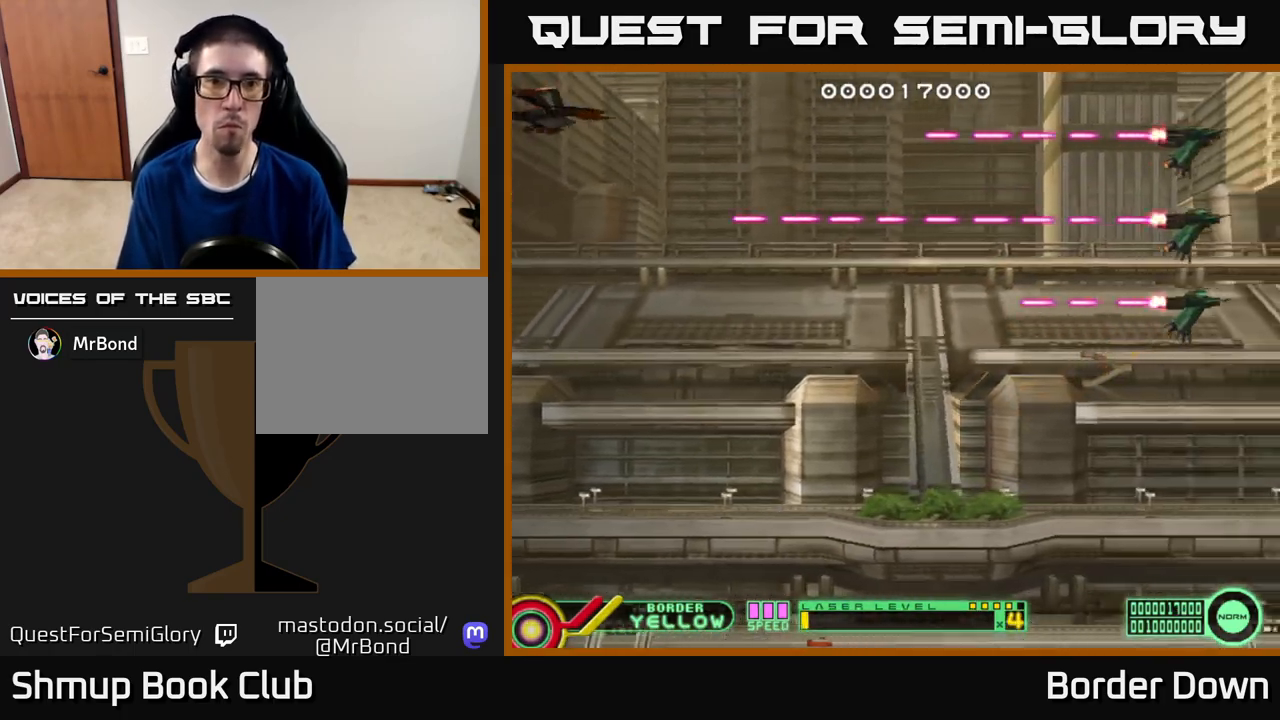
{"buttons": ["B"], "left_stick": "center", "right_stick": "center", "events": [[250, "B", "down"]]}
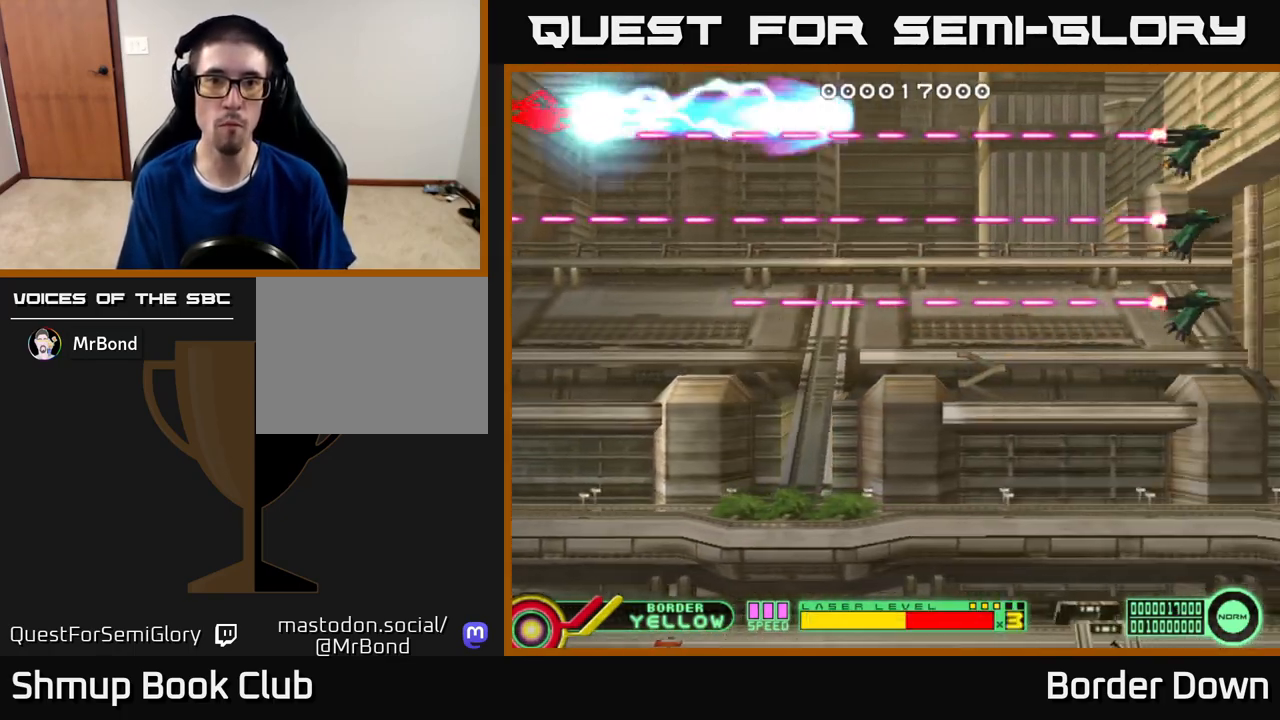
{"buttons": ["B", "DPAD_DOWN"], "left_stick": "center", "right_stick": "center", "events": [[67, "DPAD_DOWN", "down"]]}
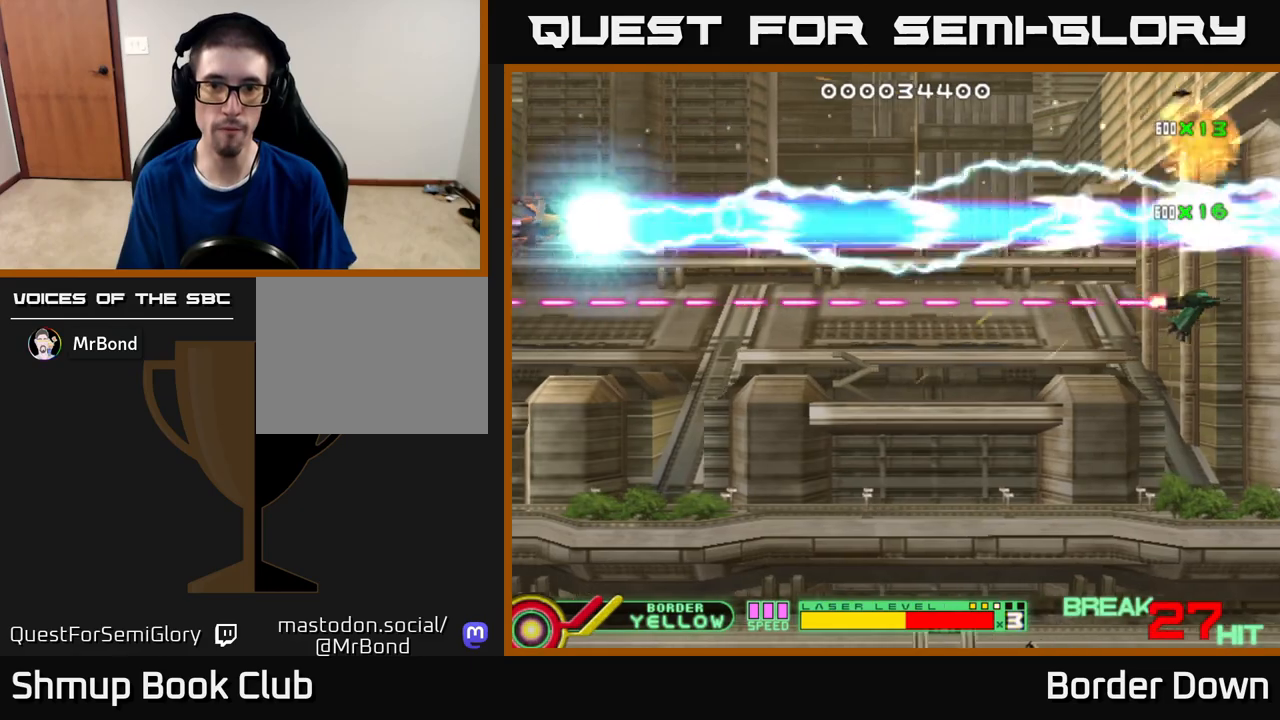
{"buttons": ["A", "DPAD_DOWN"], "left_stick": "center", "right_stick": "center", "events": [[400, "B", "up"], [450, "A", "down"]]}
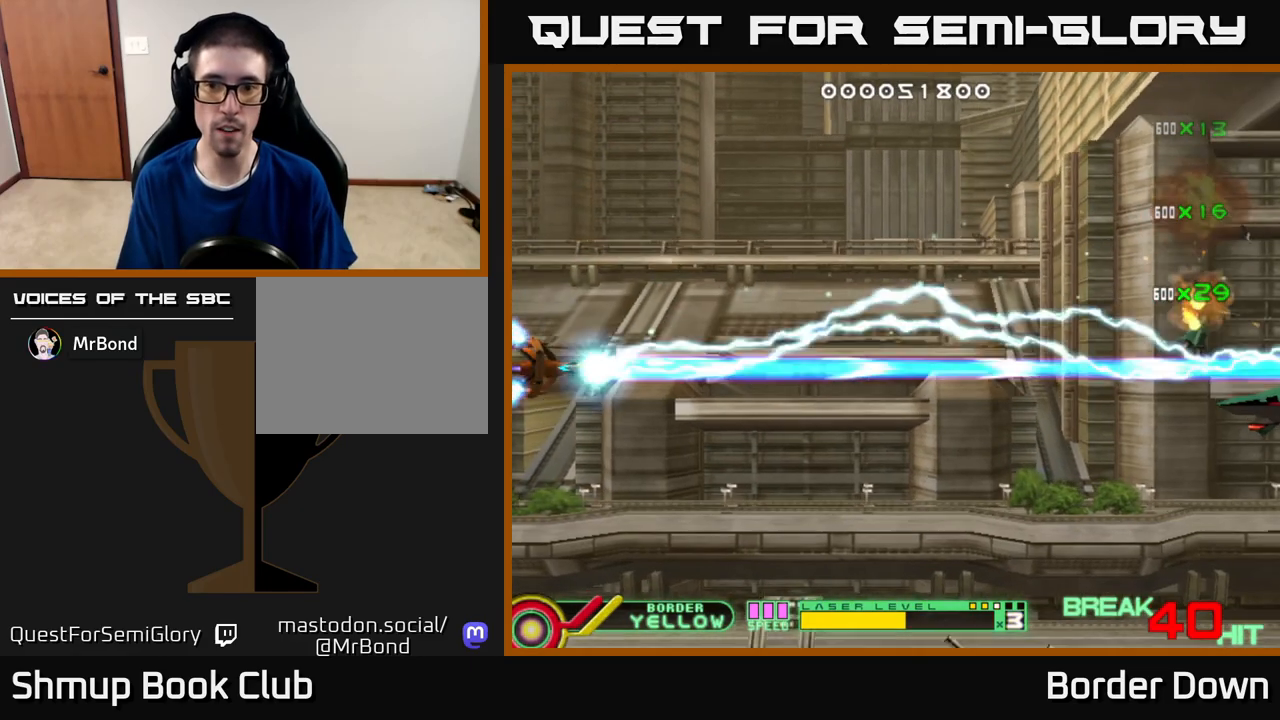
{"buttons": ["A", "DPAD_DOWN", "DPAD_RIGHT"], "left_stick": "center", "right_stick": "center", "events": [[17, "A", "up"], [83, "A", "down"], [150, "A", "up"], [183, "DPAD_RIGHT", "down"], [217, "A", "down"], [300, "A", "up"], [333, "A", "down"]]}
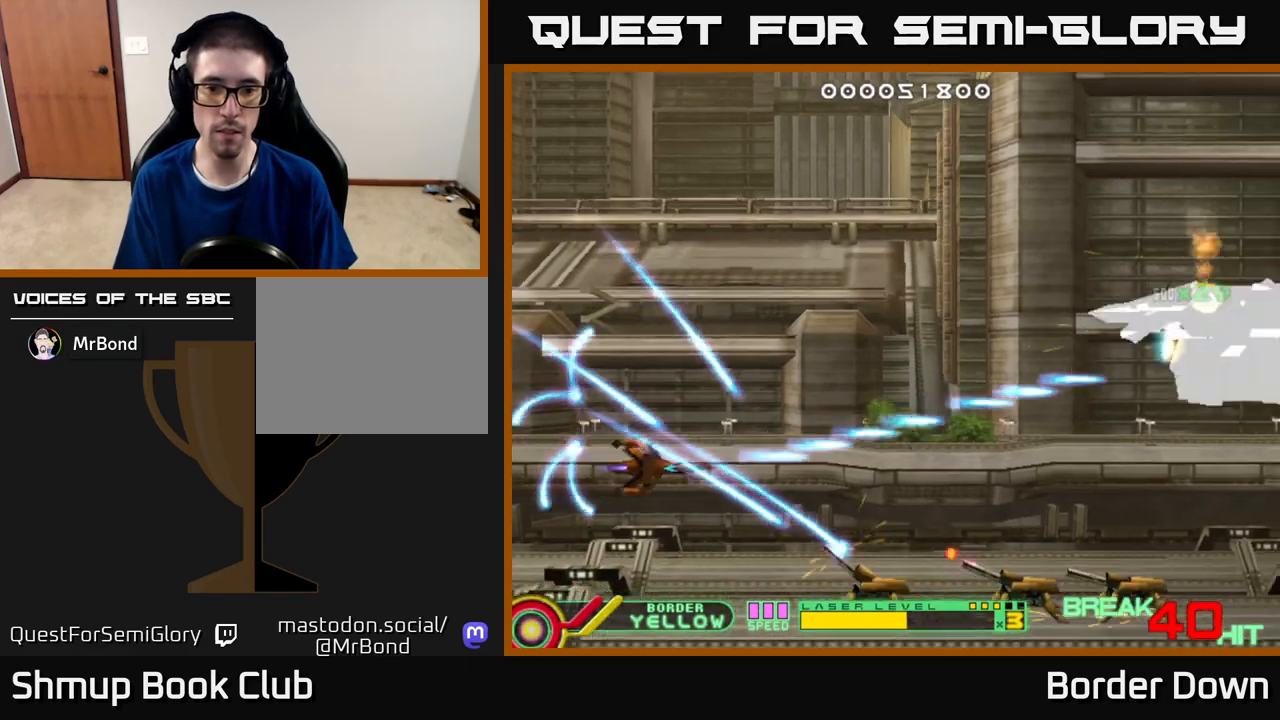
{"buttons": ["A", "DPAD_RIGHT"], "left_stick": "center", "right_stick": "center", "events": [[50, "DPAD_RIGHT", "up"], [233, "DPAD_DOWN", "up"], [467, "DPAD_RIGHT", "down"]]}
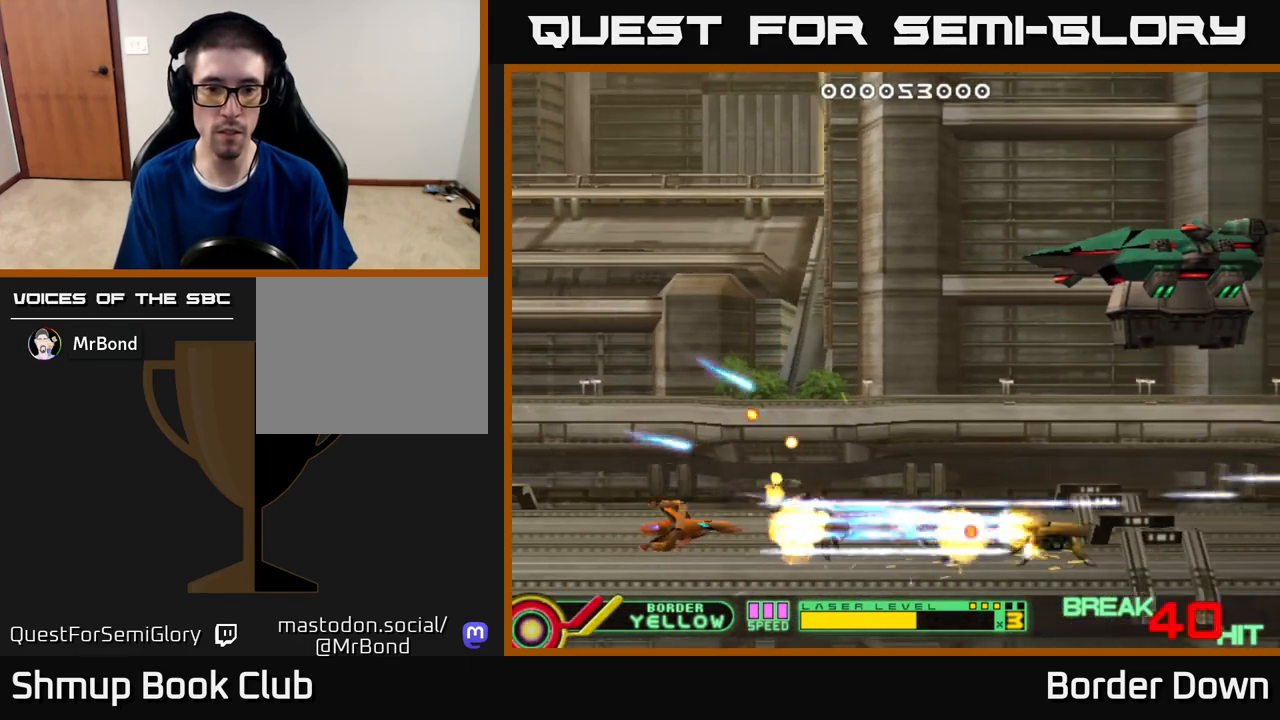
{"buttons": ["A", "DPAD_UP", "DPAD_RIGHT"], "left_stick": "center", "right_stick": "center", "events": [[83, "DPAD_UP", "down"], [100, "A", "up"], [167, "A", "down"], [233, "DPAD_RIGHT", "up"], [250, "A", "up"], [300, "A", "down"], [367, "A", "up"], [417, "A", "down"], [450, "DPAD_RIGHT", "down"]]}
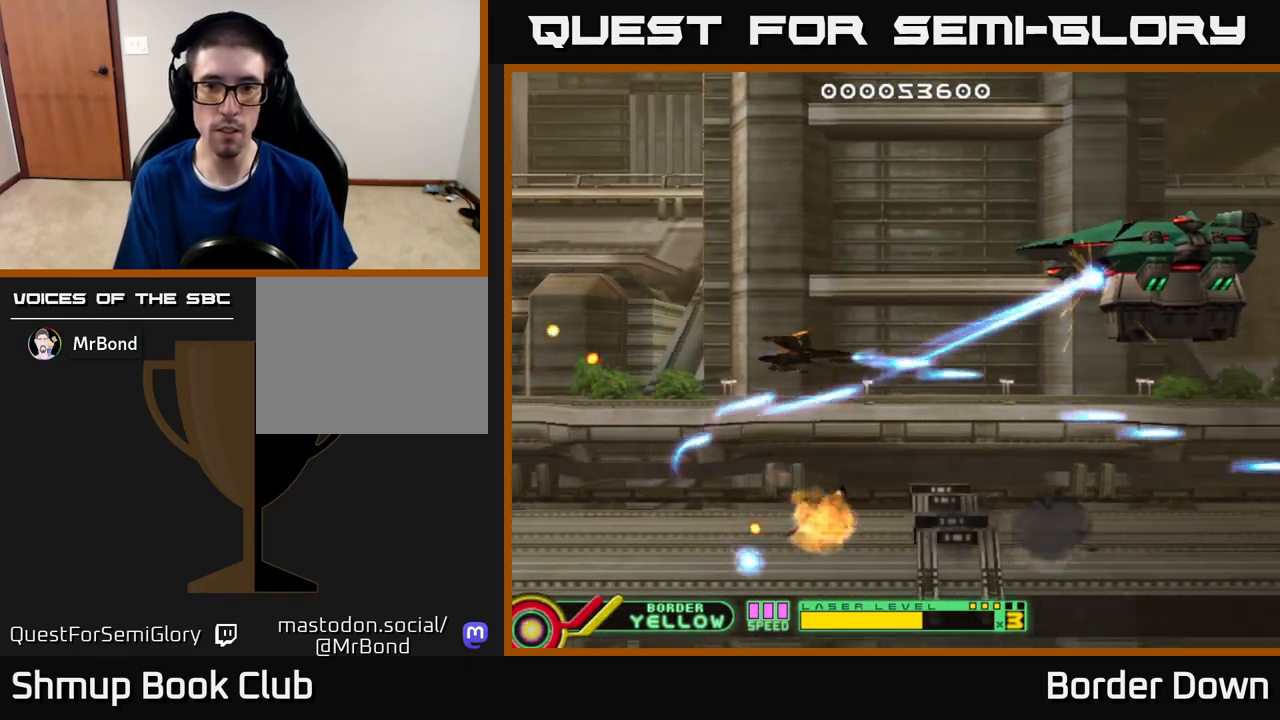
{"buttons": ["A", "DPAD_LEFT"], "left_stick": "center", "right_stick": "center", "events": [[350, "DPAD_RIGHT", "up"], [350, "DPAD_UP", "up"], [467, "DPAD_LEFT", "down"]]}
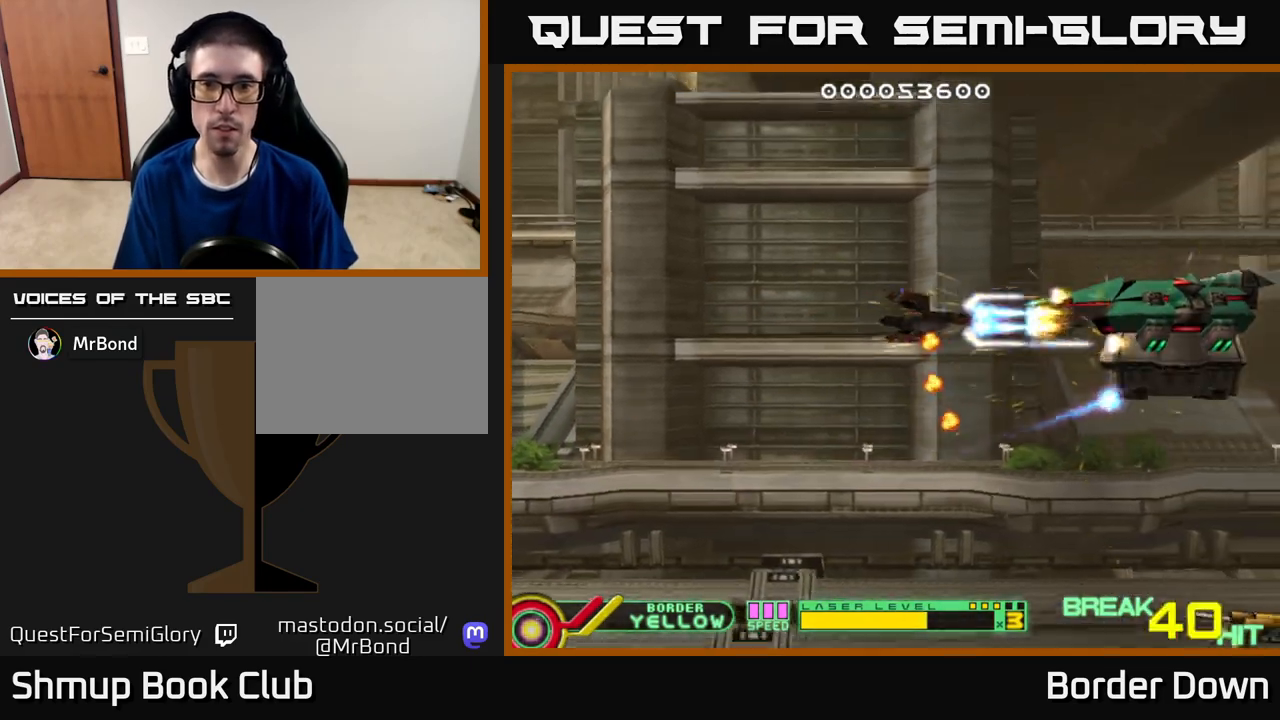
{"buttons": ["A", "DPAD_LEFT"], "left_stick": "center", "right_stick": "center", "events": []}
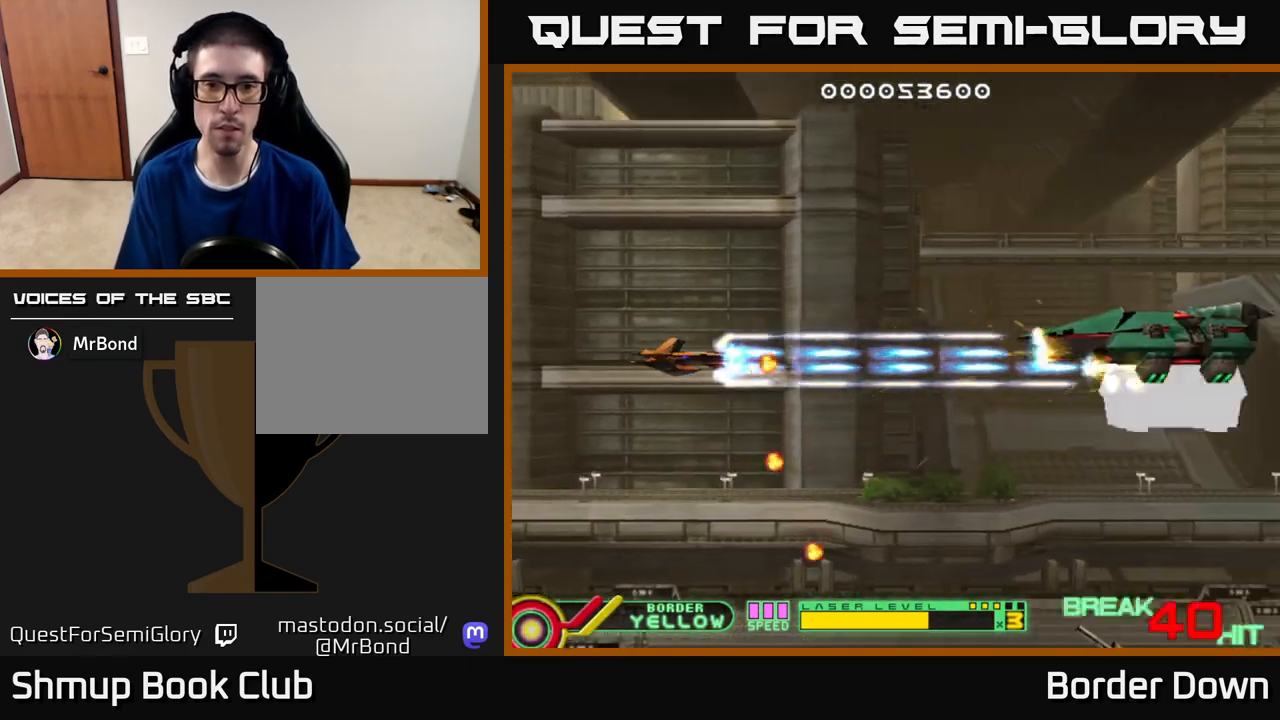
{"buttons": ["A", "DPAD_RIGHT"], "left_stick": "center", "right_stick": "center", "events": [[33, "DPAD_LEFT", "up"], [50, "DPAD_UP", "down"], [83, "DPAD_RIGHT", "down"], [133, "DPAD_UP", "up"], [267, "DPAD_DOWN", "down"], [350, "DPAD_RIGHT", "up"], [450, "DPAD_RIGHT", "down"], [467, "DPAD_DOWN", "up"]]}
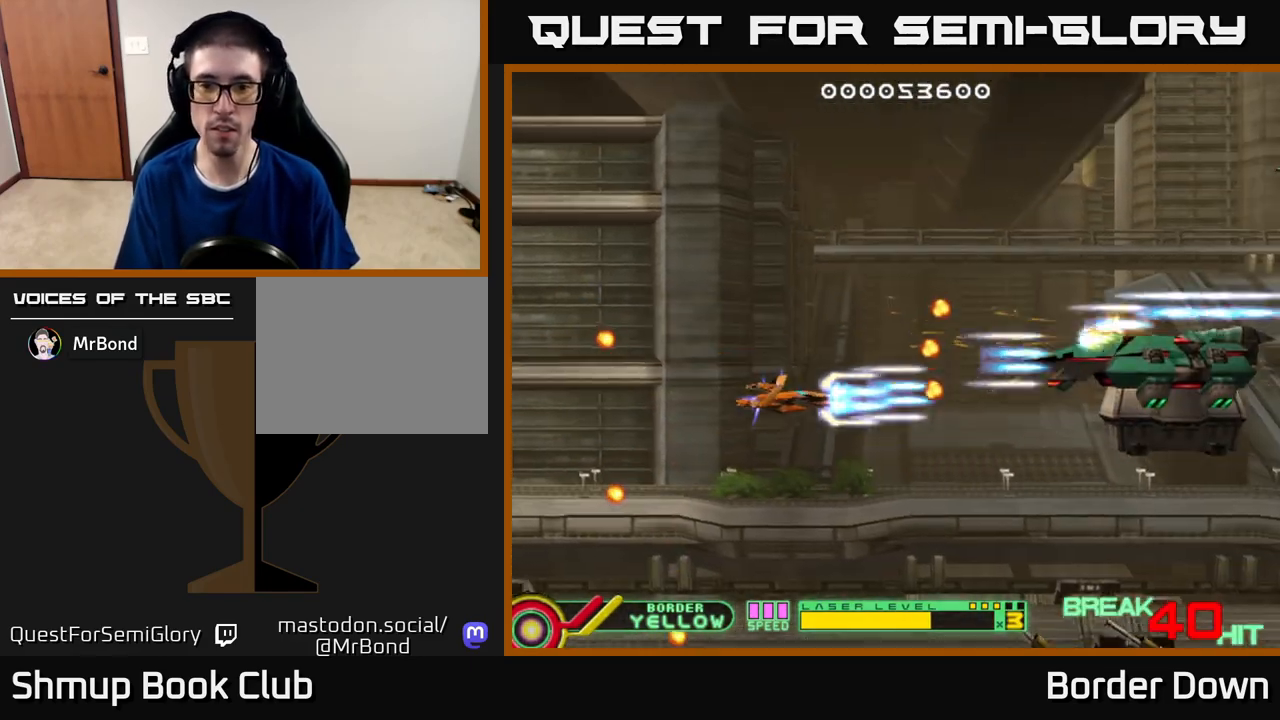
{"buttons": ["A", "DPAD_RIGHT"], "left_stick": "center", "right_stick": "center", "events": [[50, "DPAD_RIGHT", "up"], [67, "DPAD_LEFT", "down"], [217, "DPAD_DOWN", "down"], [283, "DPAD_LEFT", "up"], [333, "DPAD_RIGHT", "down"], [483, "DPAD_DOWN", "up"]]}
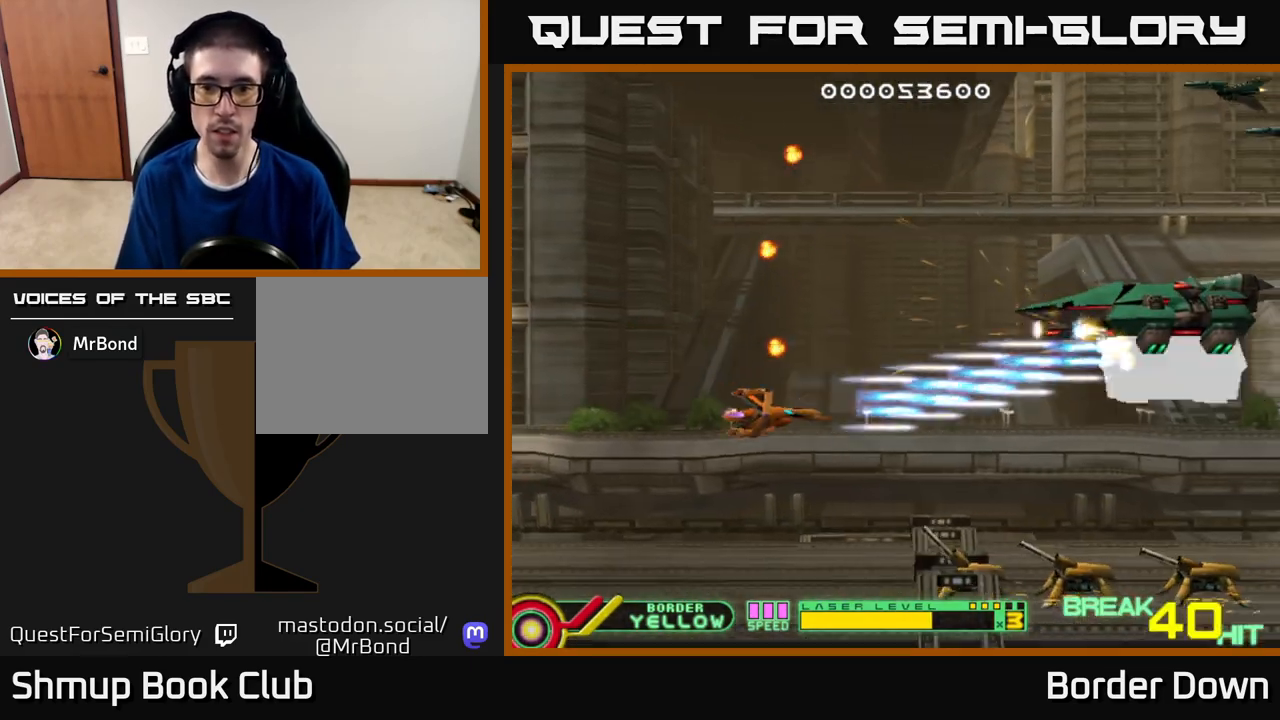
{"buttons": ["A", "DPAD_DOWN", "DPAD_LEFT"], "left_stick": "center", "right_stick": "center", "events": [[150, "DPAD_UP", "down"], [167, "DPAD_RIGHT", "up"], [183, "DPAD_LEFT", "down"], [183, "DPAD_UP", "up"], [267, "DPAD_DOWN", "down"]]}
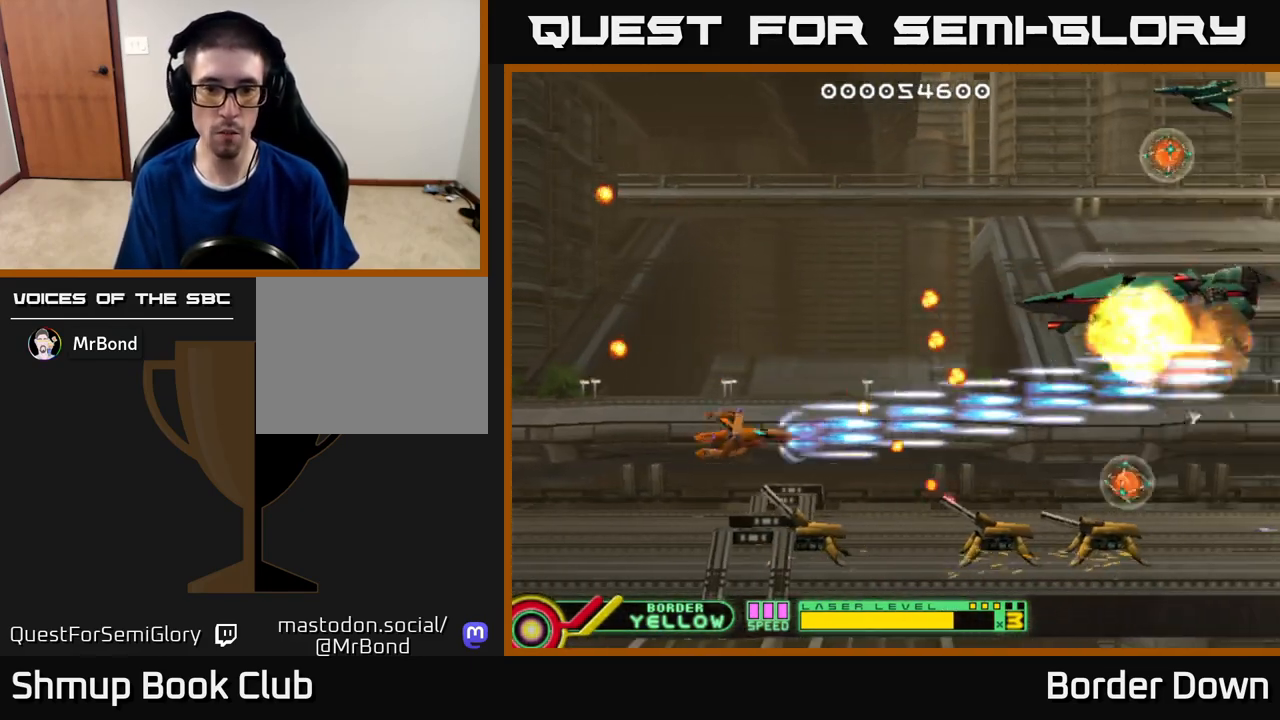
{"buttons": ["A", "DPAD_UP"], "left_stick": "center", "right_stick": "center", "events": [[250, "DPAD_DOWN", "up"], [483, "DPAD_LEFT", "up"], [500, "DPAD_UP", "down"]]}
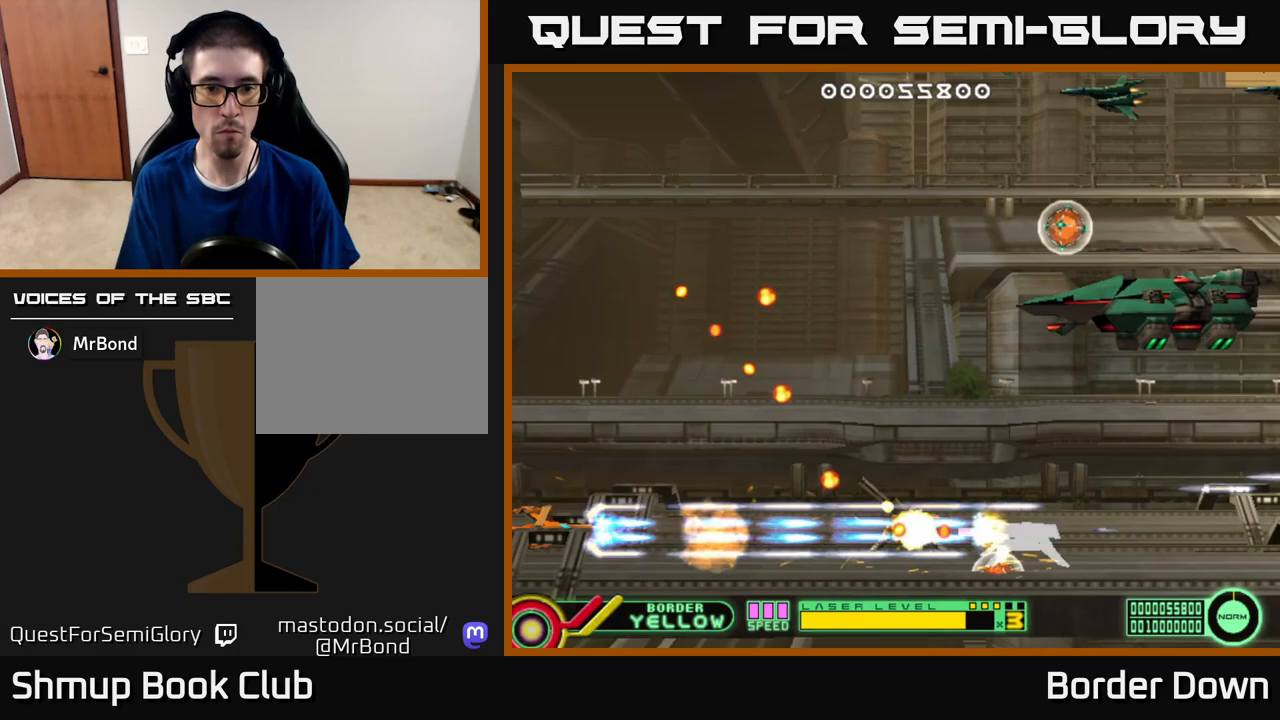
{"buttons": ["DPAD_UP"], "left_stick": "center", "right_stick": "center", "events": [[17, "DPAD_RIGHT", "down"], [67, "A", "up"], [117, "A", "down"], [183, "A", "up"], [183, "DPAD_UP", "up"], [250, "DPAD_DOWN", "down"], [267, "A", "down"], [317, "A", "up"], [383, "A", "down"], [383, "DPAD_DOWN", "up"], [433, "DPAD_UP", "down"], [467, "A", "up"], [483, "DPAD_RIGHT", "up"]]}